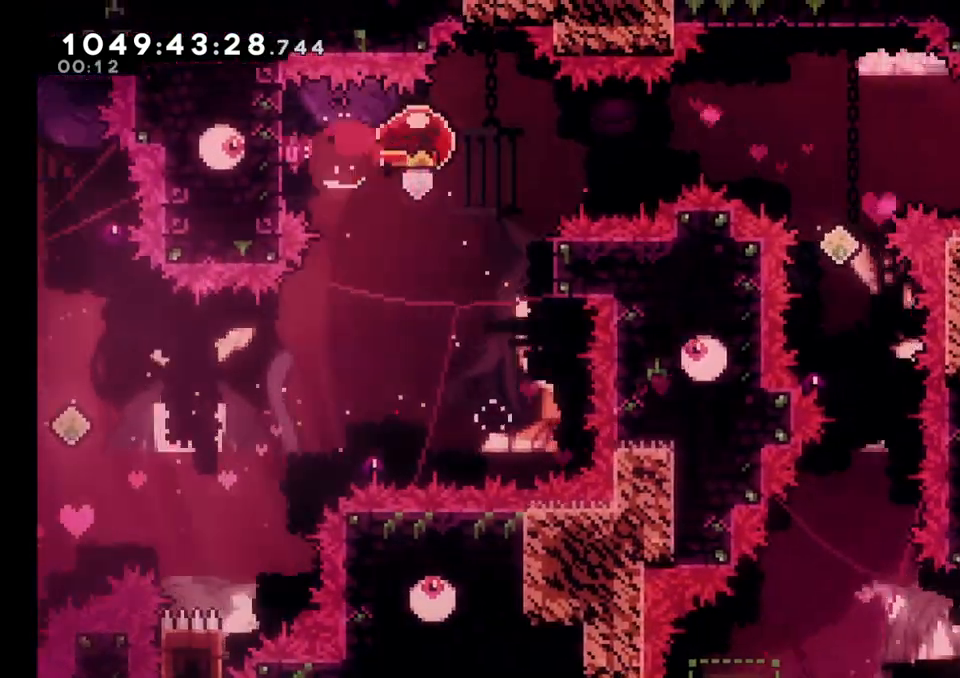
Gameplay with a controller (Nintendo layout); each line is a JSON object with the inputs held at the frame after it. "events" lists button and stick changes between this image and that frame as [ms after this image, input, new state], when the widget could be followed in between. Not read: L1 L3 R1 R3.
{"buttons": [], "left_stick": "center", "right_stick": "center", "events": [[67, "left_stick", "center"], [83, "Y", "up"]]}
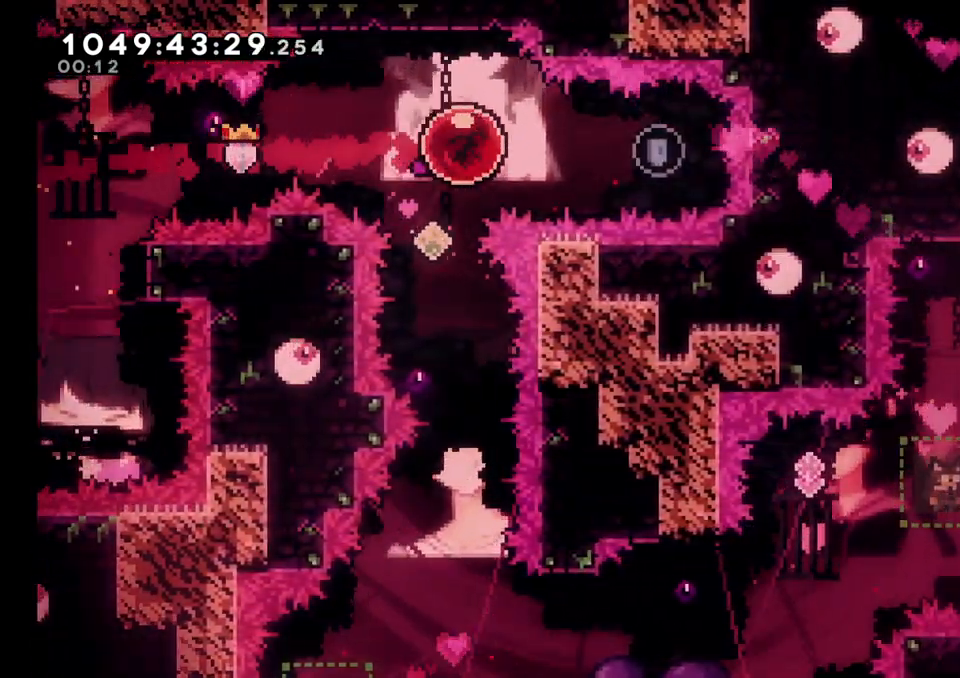
{"buttons": [], "left_stick": "center", "right_stick": "center", "events": [[250, "left_stick", "left"], [300, "Y", "down"], [433, "Y", "up"], [433, "left_stick", "center"]]}
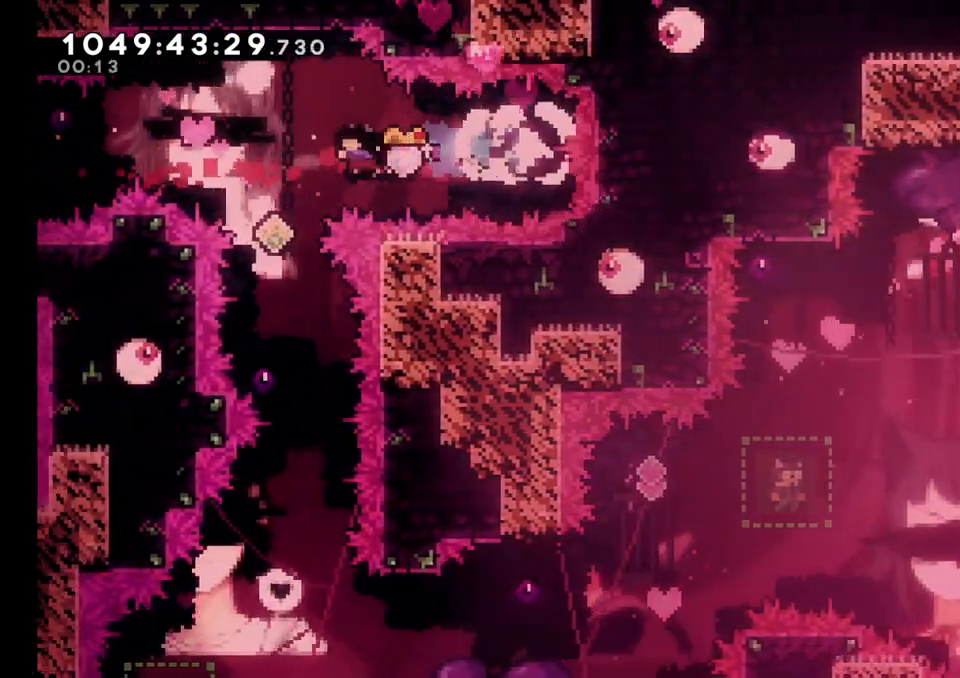
{"buttons": [], "left_stick": "center", "right_stick": "center", "events": []}
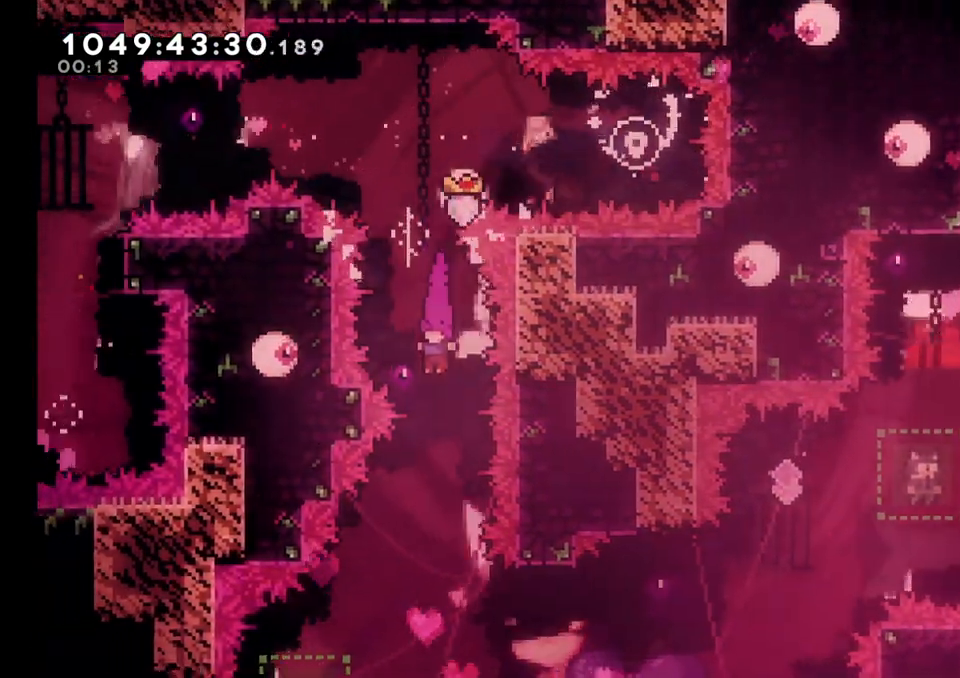
{"buttons": ["Y"], "left_stick": "down-left", "right_stick": "center", "events": [[150, "left_stick", "left"], [333, "left_stick", "down-left"], [433, "Y", "down"]]}
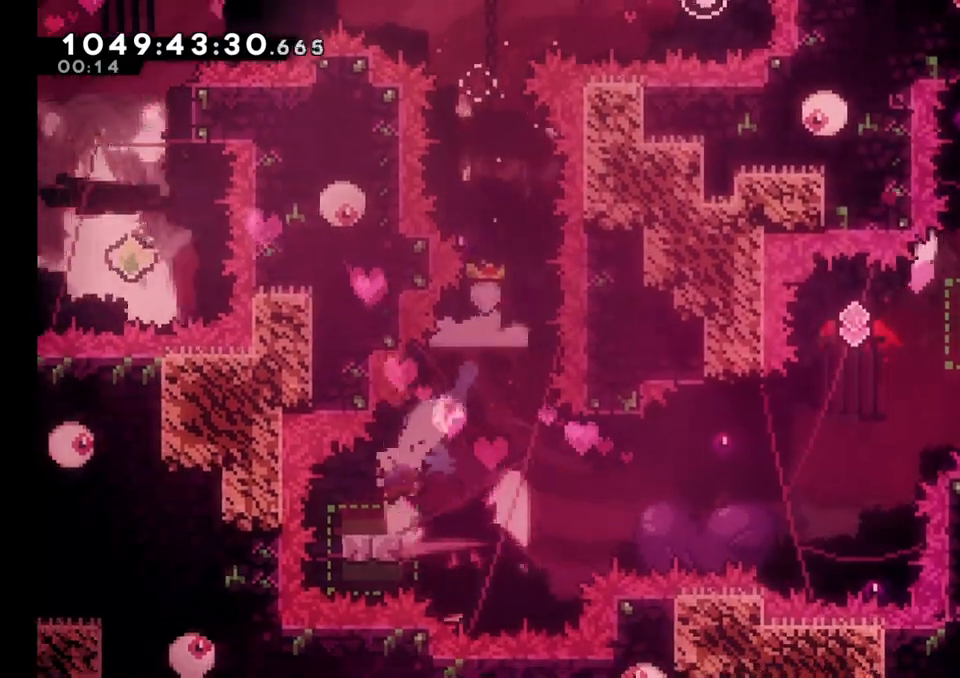
{"buttons": ["B"], "left_stick": "right", "right_stick": "center", "events": [[67, "left_stick", "down"], [83, "Y", "up"], [100, "B", "down"], [233, "left_stick", "right"]]}
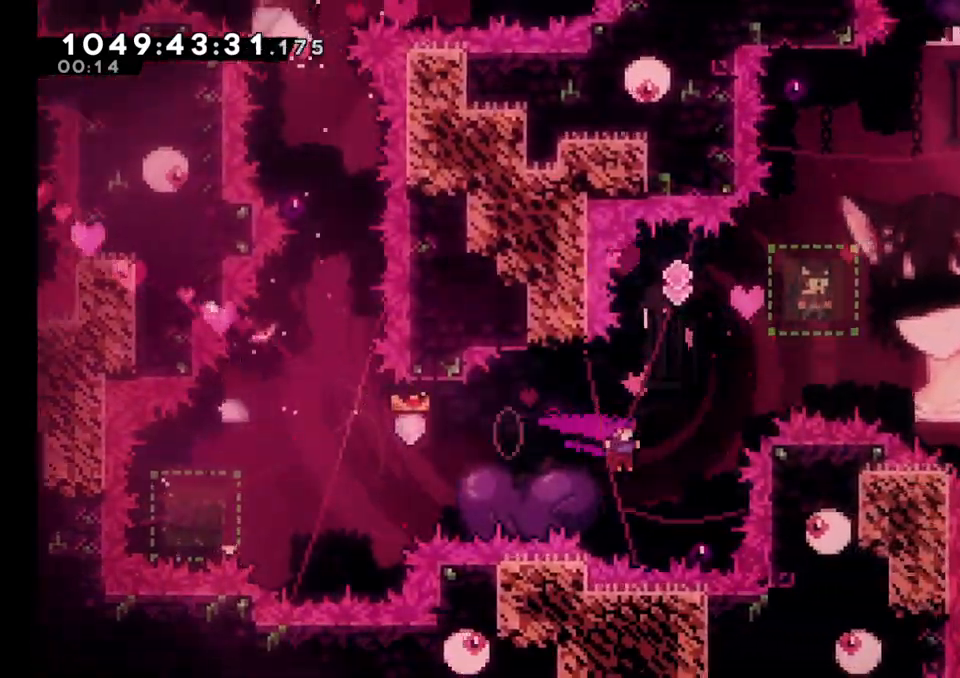
{"buttons": ["Y", "L2"], "left_stick": "right", "right_stick": "center", "events": [[83, "left_stick", "up"], [100, "Y", "down"], [350, "B", "up"], [350, "Y", "up"], [383, "left_stick", "right"], [467, "L2", "down"], [467, "Y", "down"]]}
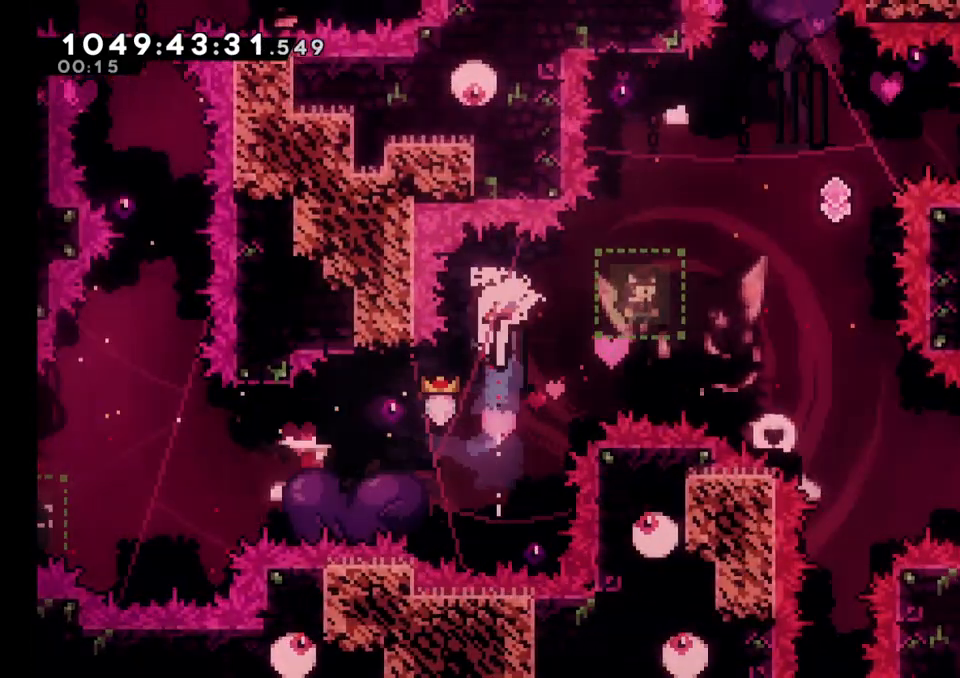
{"buttons": ["L2"], "left_stick": "right", "right_stick": "center"}
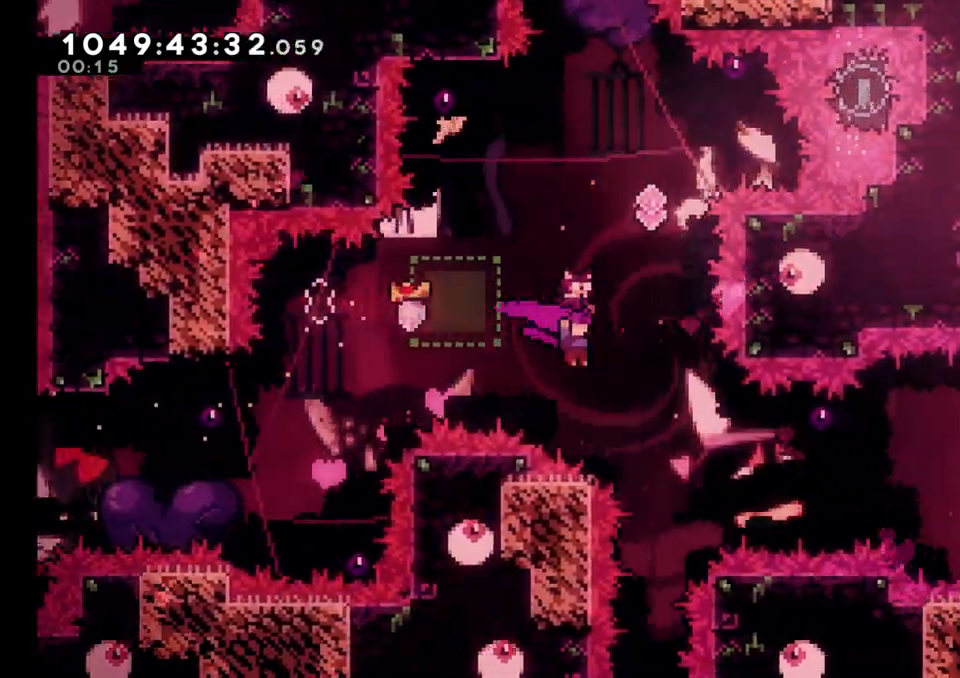
{"buttons": ["L2"], "left_stick": "up", "right_stick": "center"}
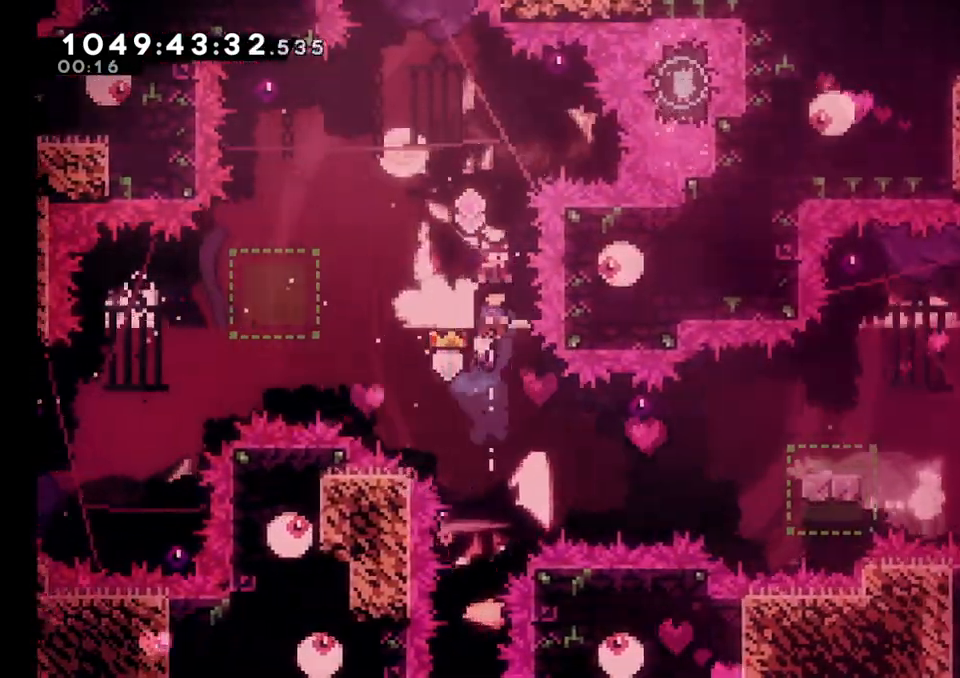
{"buttons": [], "left_stick": "center", "right_stick": "center", "events": [[283, "left_stick", "center"], [433, "L2", "up"]]}
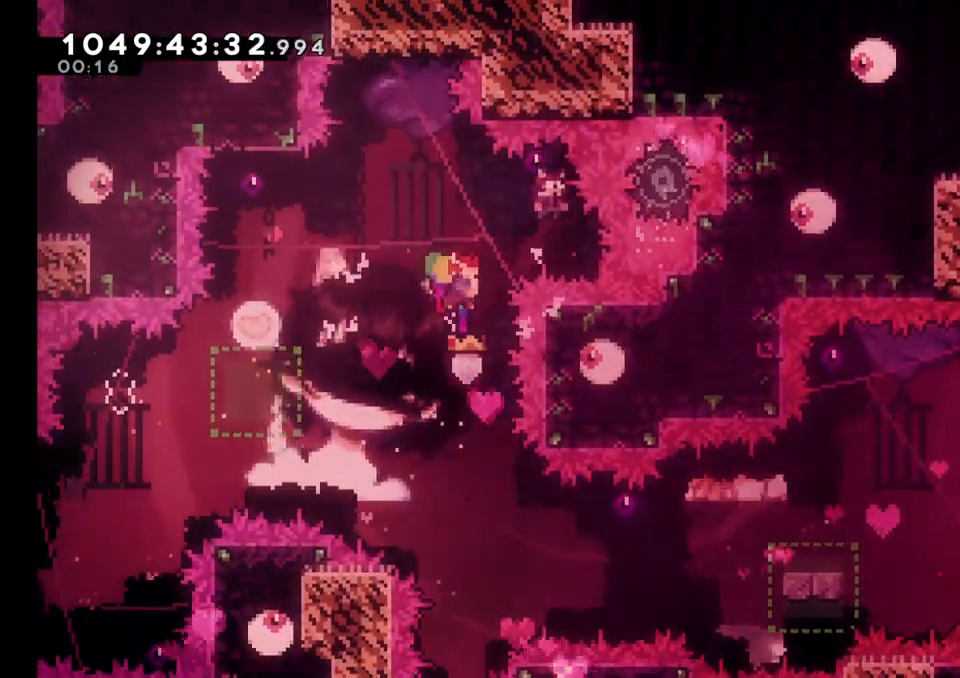
{"buttons": ["Y"], "left_stick": "right", "right_stick": "center", "events": [[350, "left_stick", "right"], [500, "Y", "down"]]}
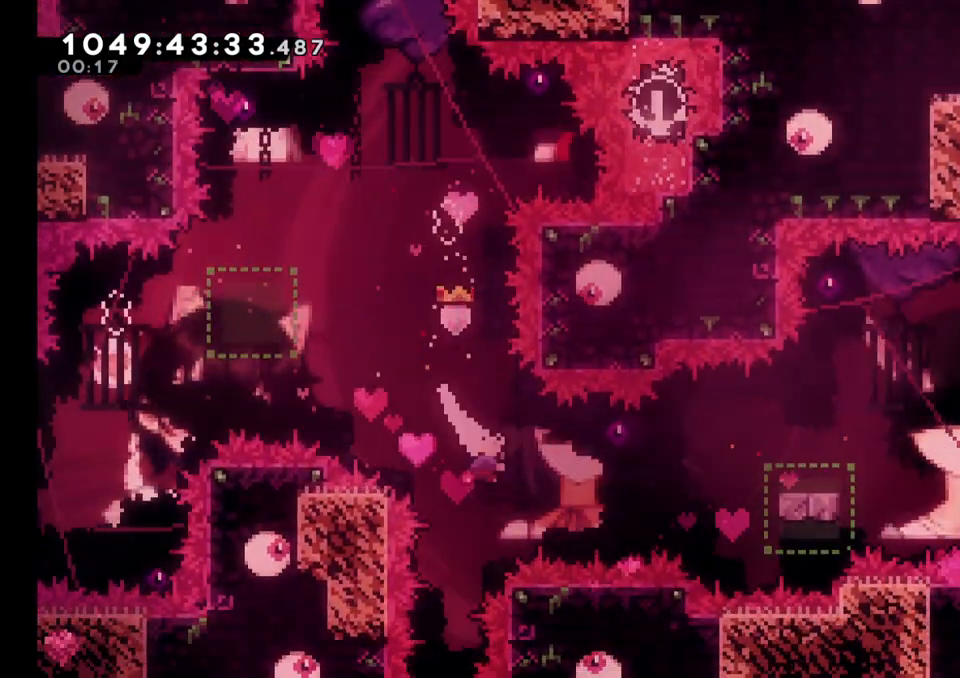
{"buttons": ["Y"], "left_stick": "right", "right_stick": "center", "events": [[217, "Y", "up"], [333, "Y", "down"]]}
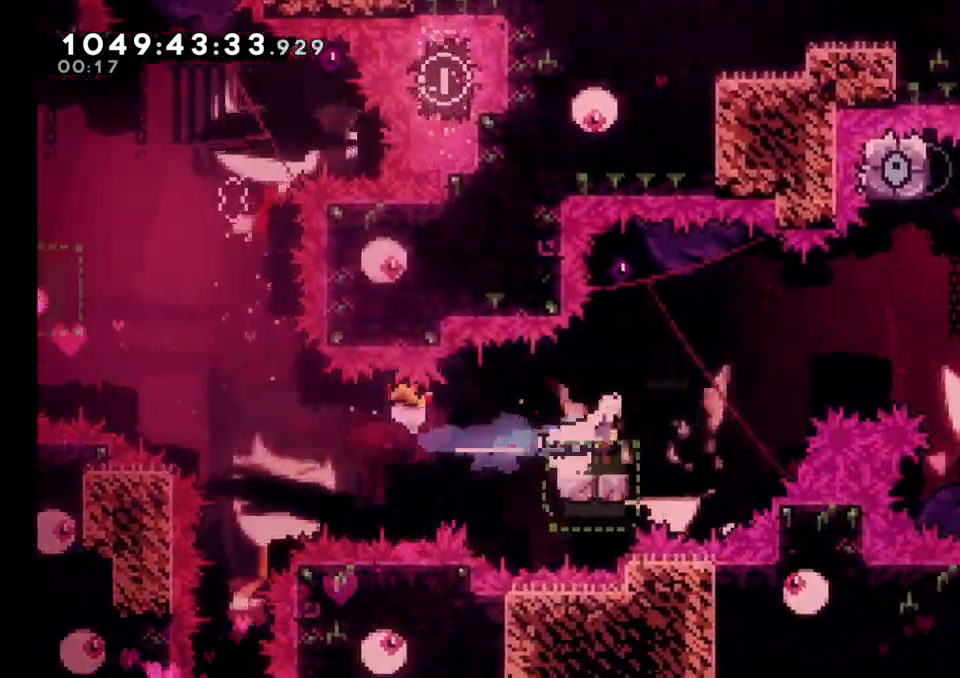
{"buttons": ["B"], "left_stick": "up", "right_stick": "center", "events": [[17, "Y", "up"], [33, "B", "down"], [483, "left_stick", "up"]]}
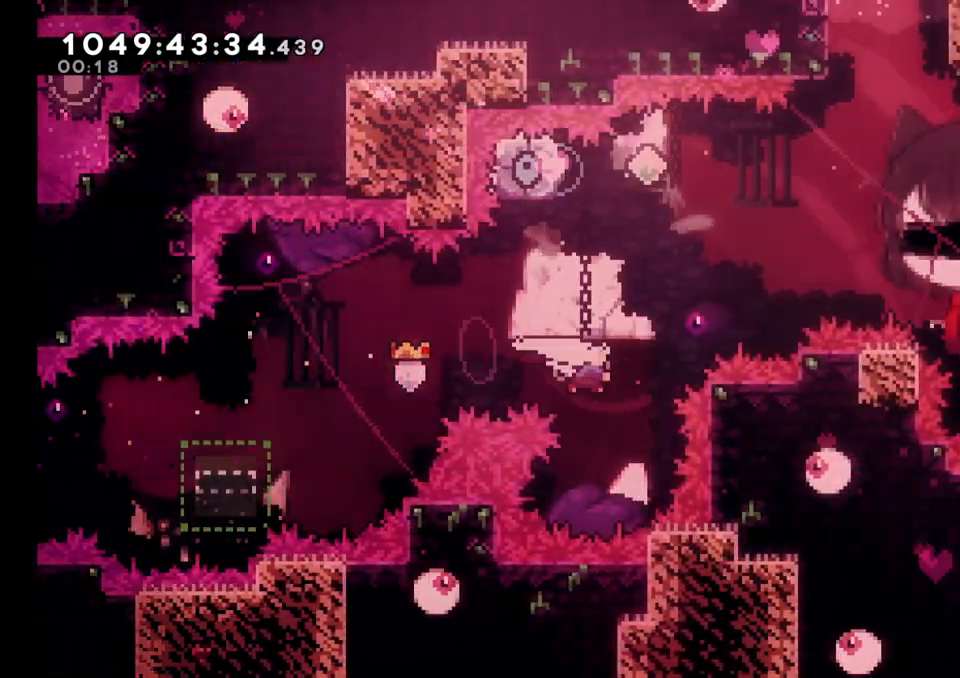
{"buttons": ["L2"], "left_stick": "up-right", "right_stick": "center", "events": [[17, "Y", "down"], [317, "B", "up"], [317, "L2", "down"], [317, "Y", "up"], [317, "left_stick", "left"], [483, "left_stick", "up-right"]]}
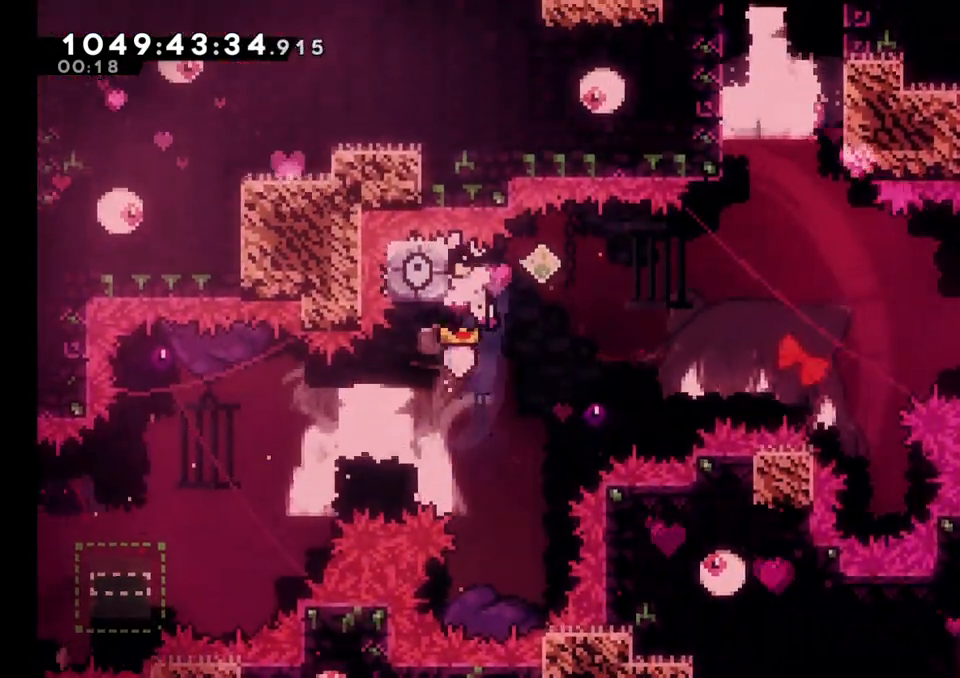
{"buttons": ["L2"], "left_stick": "right", "right_stick": "center"}
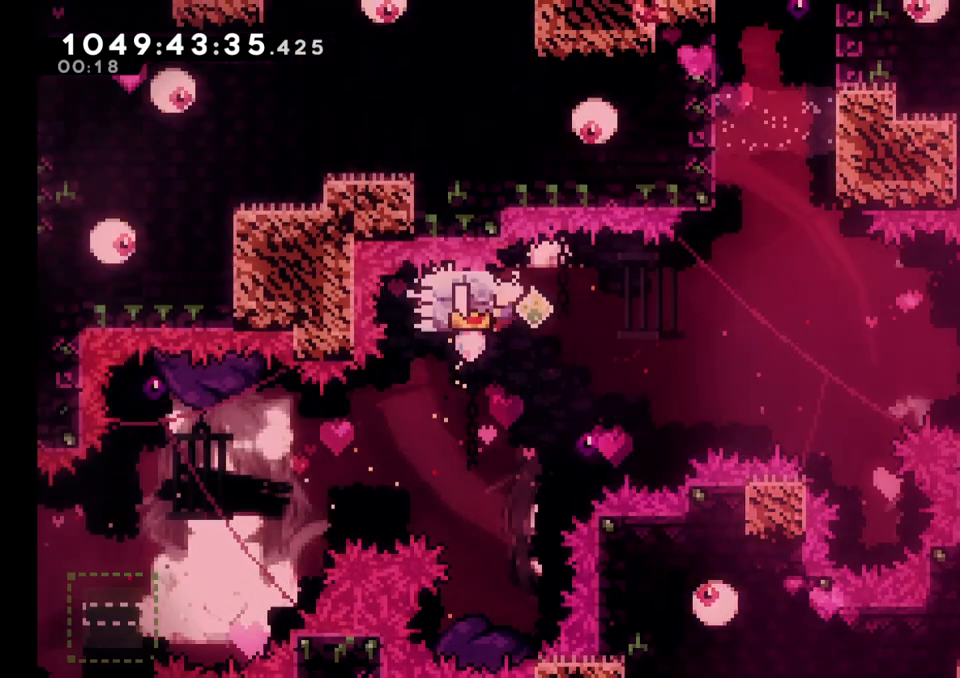
{"buttons": ["Y", "L2"], "left_stick": "up", "right_stick": "center", "events": [[100, "left_stick", "center"], [383, "left_stick", "up"], [400, "Y", "down"]]}
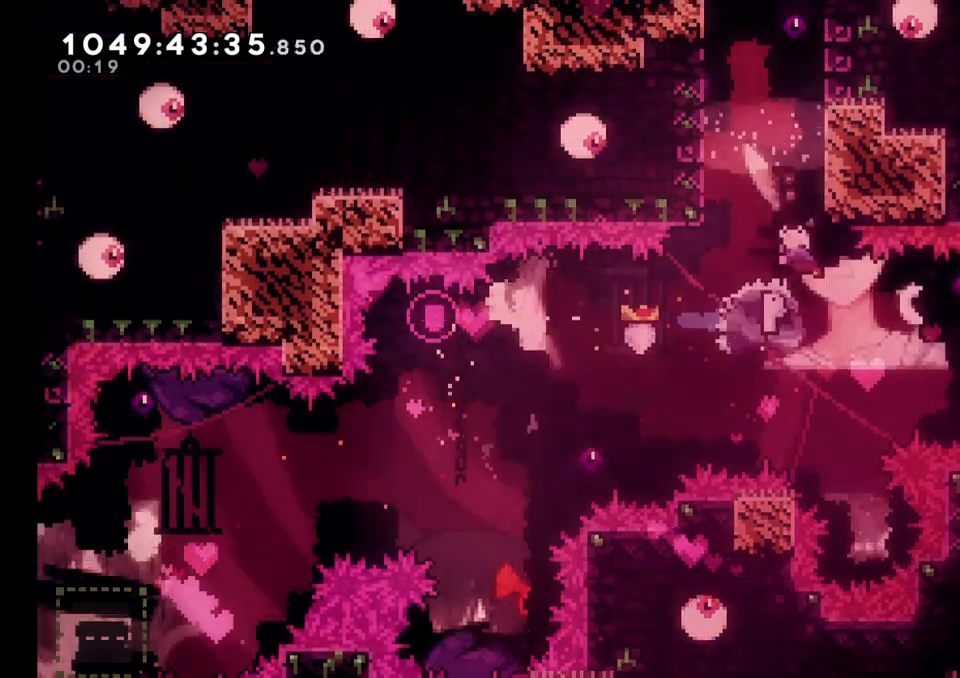
{"buttons": ["B", "L2"], "left_stick": "up-left", "right_stick": "center"}
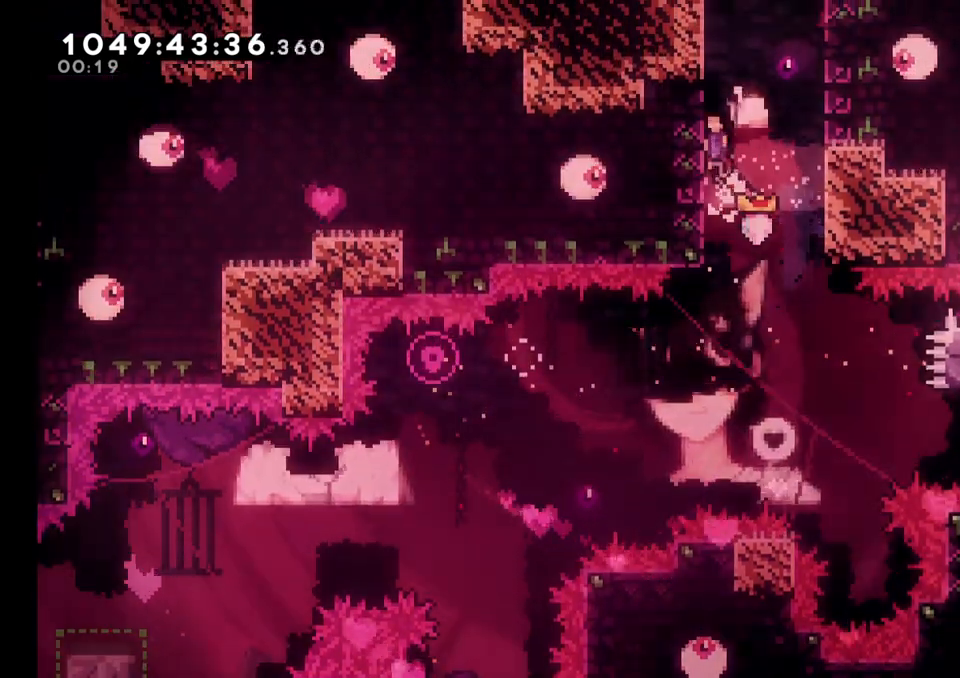
{"buttons": ["B", "L2"], "left_stick": "center", "right_stick": "center"}
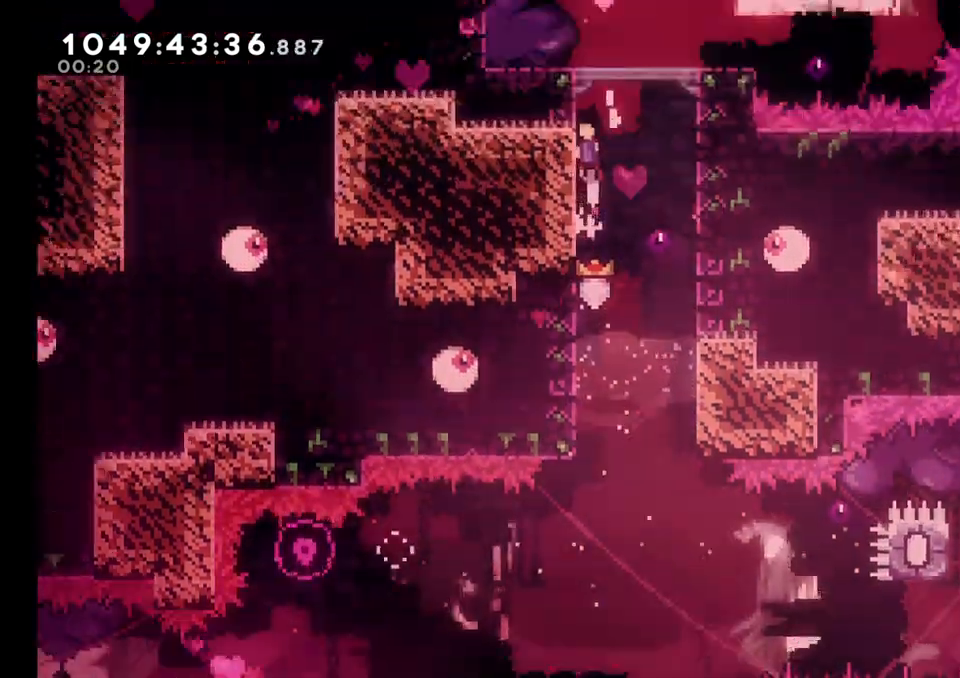
{"buttons": [], "left_stick": "center", "right_stick": "center", "events": [[150, "B", "up"], [150, "L2", "up"], [300, "right_stick", "right"], [417, "right_stick", "center"]]}
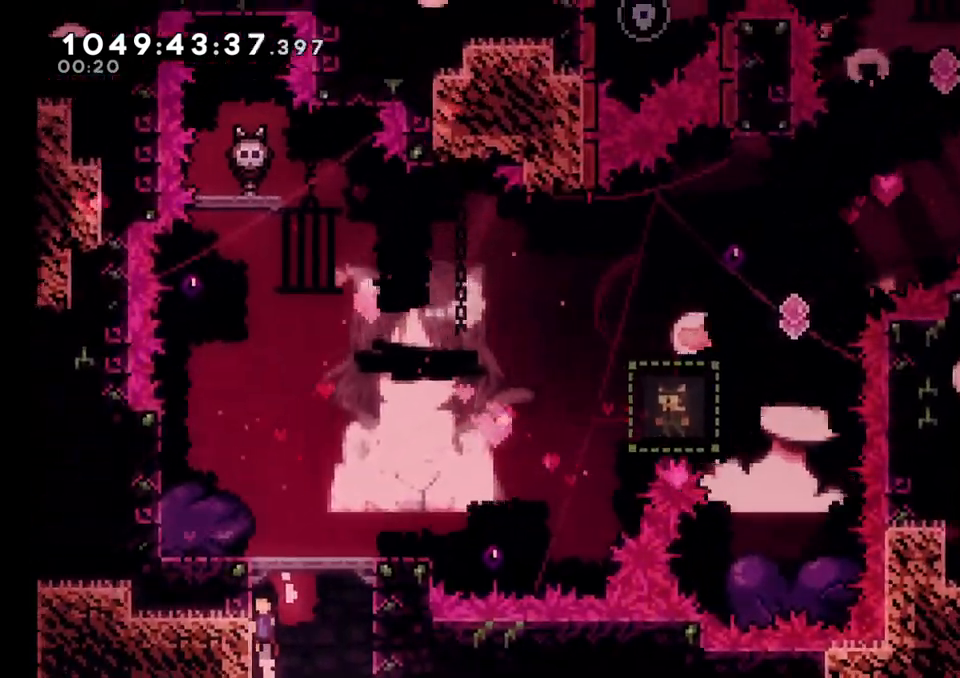
{"buttons": ["B"], "left_stick": "center", "right_stick": "center", "events": [[117, "B", "down"], [117, "left_stick", "right"], [250, "left_stick", "center"]]}
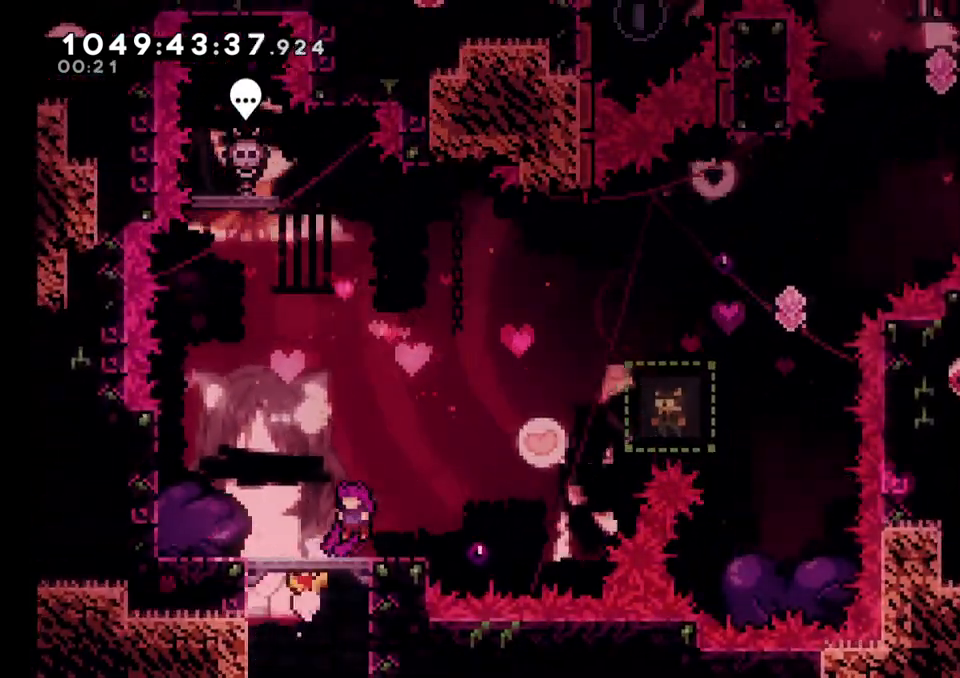
{"buttons": ["Y", "L2"], "left_stick": "right", "right_stick": "center", "events": [[17, "left_stick", "left"], [133, "B", "up"], [167, "left_stick", "center"], [333, "left_stick", "right"], [350, "L2", "down"], [383, "Y", "down"]]}
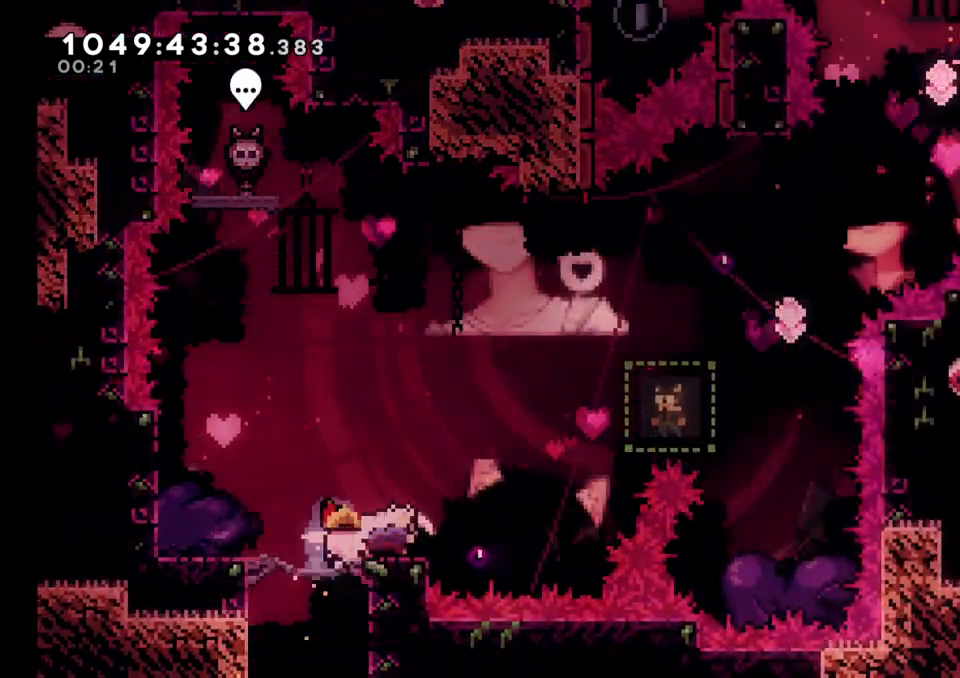
{"buttons": ["B", "L2"], "left_stick": "right", "right_stick": "center", "events": [[50, "Y", "up"], [100, "B", "down"]]}
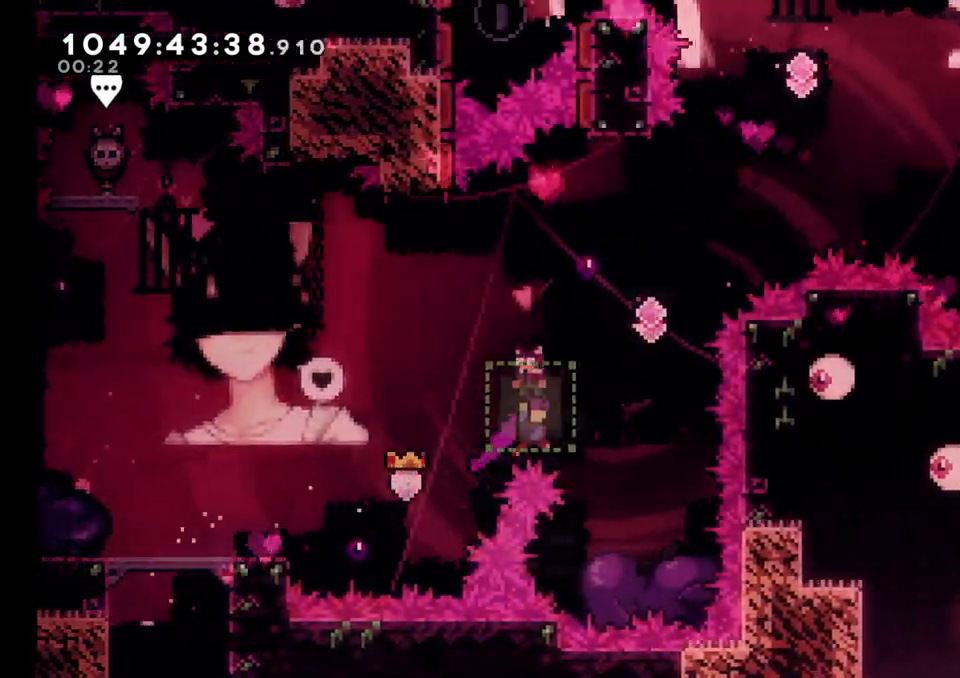
{"buttons": ["L2"], "left_stick": "up", "right_stick": "center", "events": [[50, "R2", "down"], [100, "R2", "up"], [133, "B", "up"], [200, "L2", "up"], [233, "left_stick", "up"], [300, "Y", "down"], [400, "L2", "down"], [467, "Y", "up"]]}
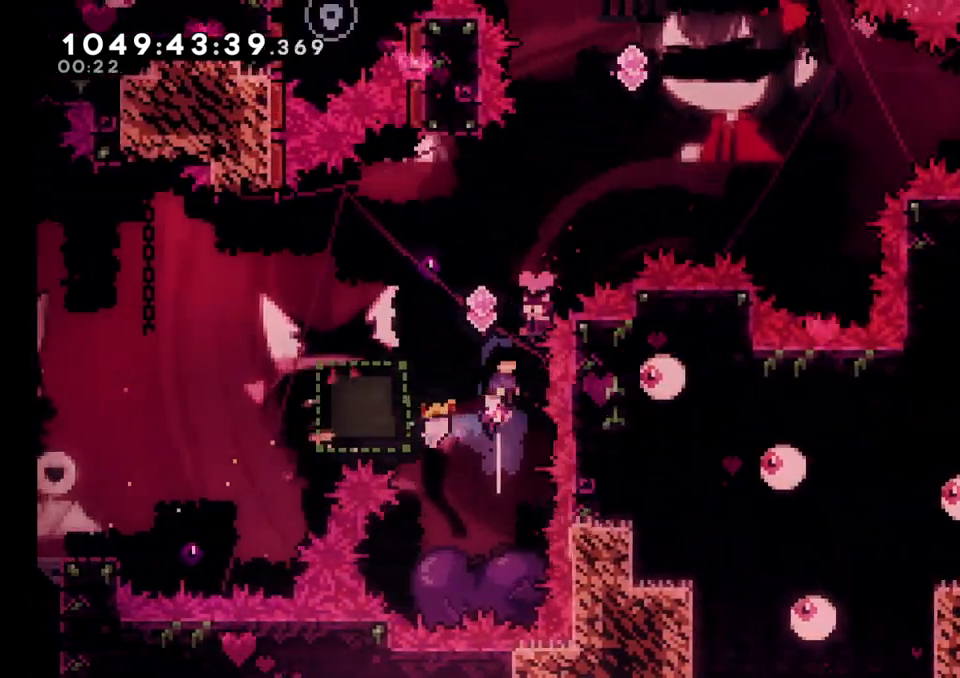
{"buttons": ["L2"], "left_stick": "left", "right_stick": "center", "events": [[150, "left_stick", "left"]]}
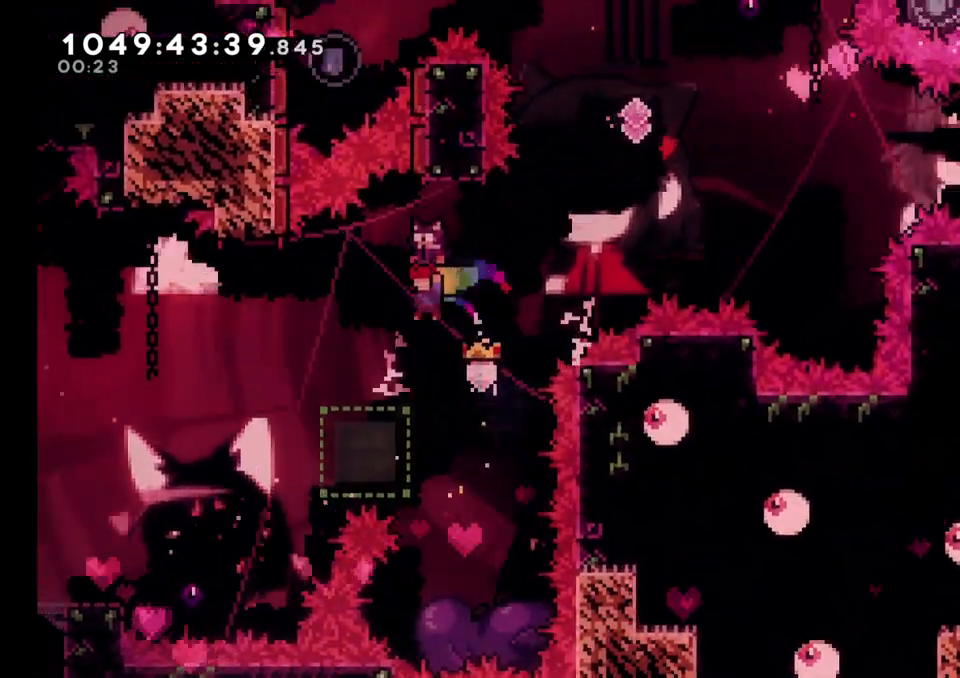
{"buttons": [], "left_stick": "up-right", "right_stick": "center", "events": [[17, "left_stick", "center"], [33, "L2", "up"], [100, "left_stick", "up-right"], [133, "Y", "down"], [417, "Y", "up"]]}
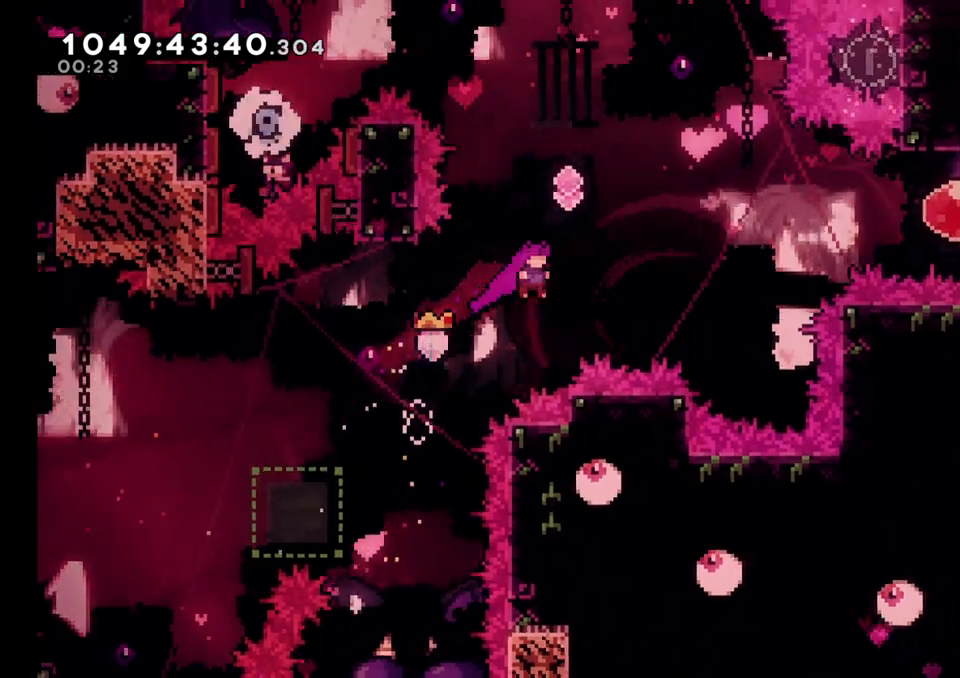
{"buttons": [], "left_stick": "center", "right_stick": "center", "events": [[67, "left_stick", "up"], [100, "Y", "down"], [267, "Y", "up"], [283, "left_stick", "center"]]}
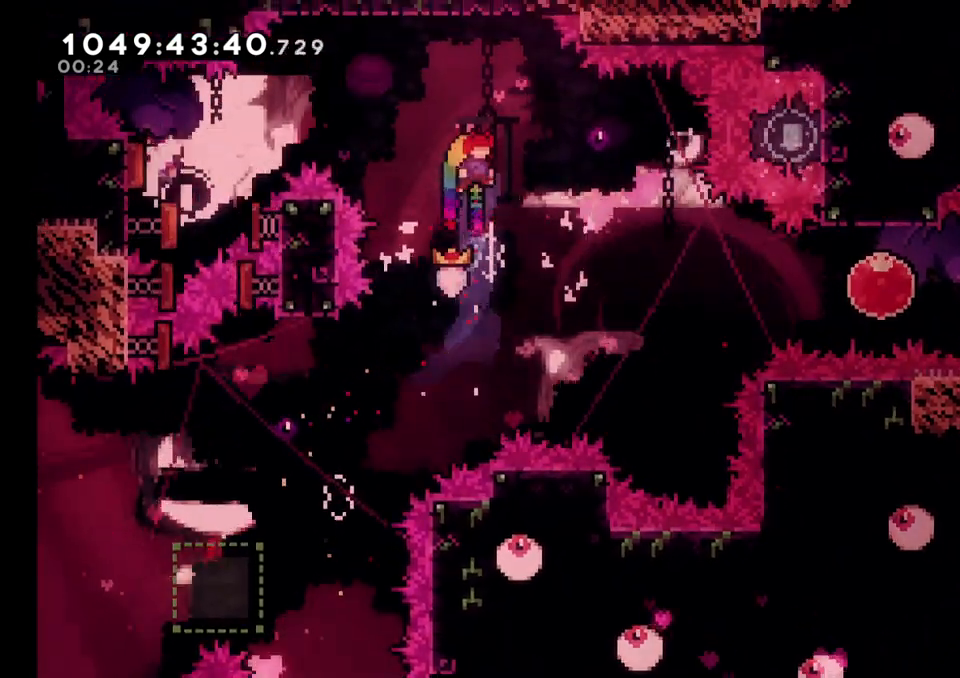
{"buttons": ["Y", "L2"], "left_stick": "up", "right_stick": "center", "events": [[333, "left_stick", "up"], [367, "L2", "down"], [417, "Y", "down"]]}
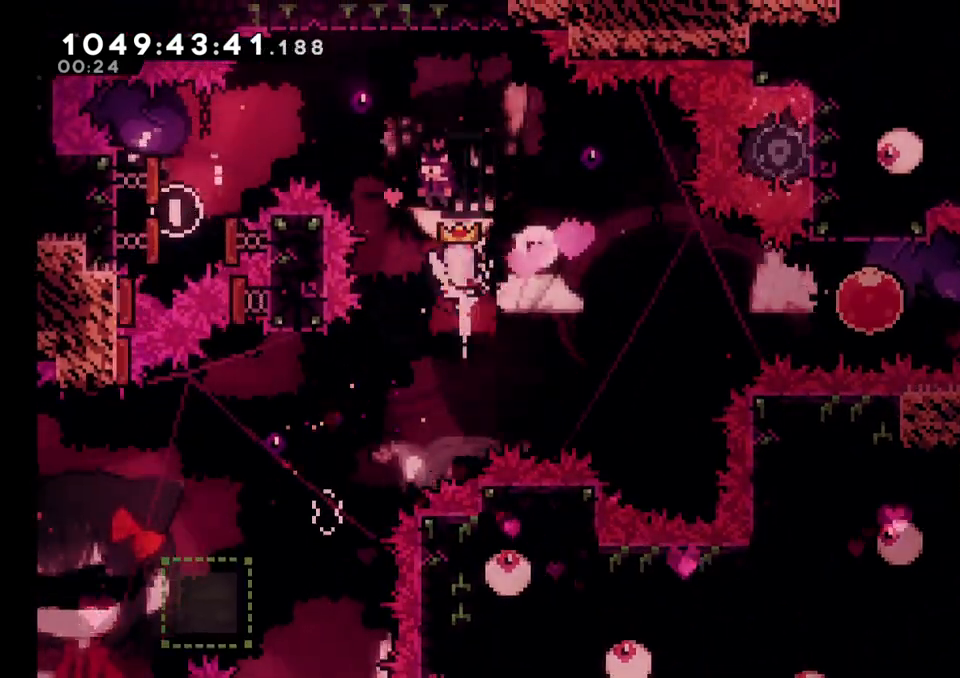
{"buttons": ["L2"], "left_stick": "right", "right_stick": "center", "events": [[83, "Y", "up"], [200, "left_stick", "up-right"], [300, "left_stick", "right"]]}